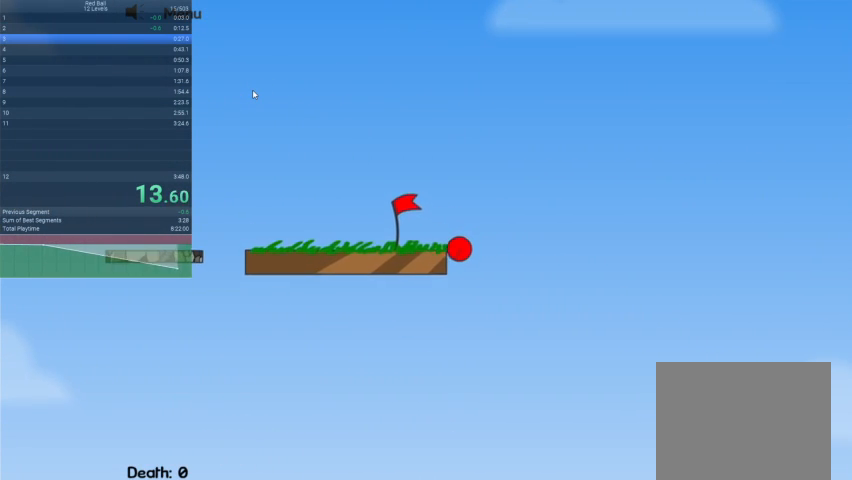
Gameplay with keyboard; each line is a JSON object with the keys held at the frame after it. "events" lists presses ("down") and releases ("up") of "down", "escape", "left", "r", "right" and "up" between this image and that frame as [ms after this image, input, new state], when the widget could be followed in between. No other keys are recorded. Mouse input is not recorded.
{"keys": [], "events": []}
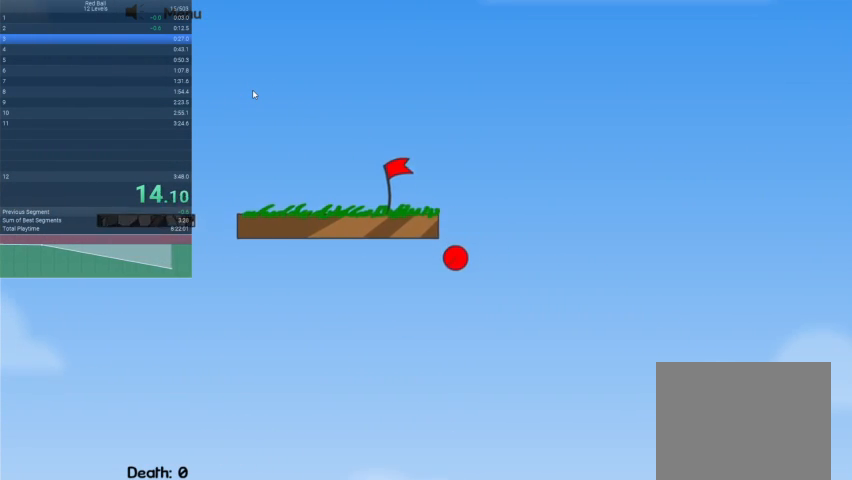
{"keys": [], "events": []}
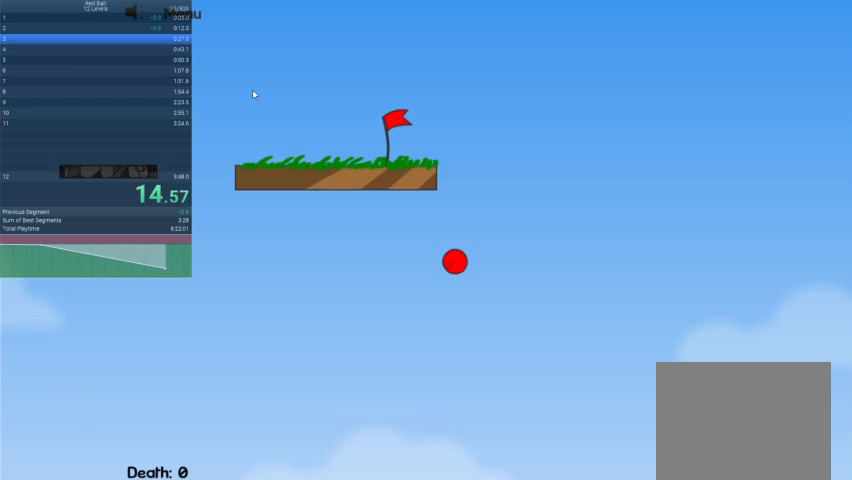
{"keys": [], "events": []}
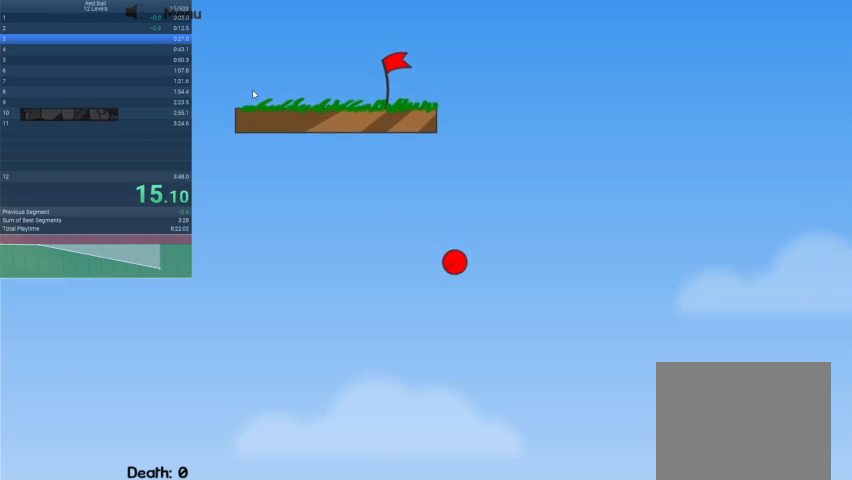
{"keys": [], "events": []}
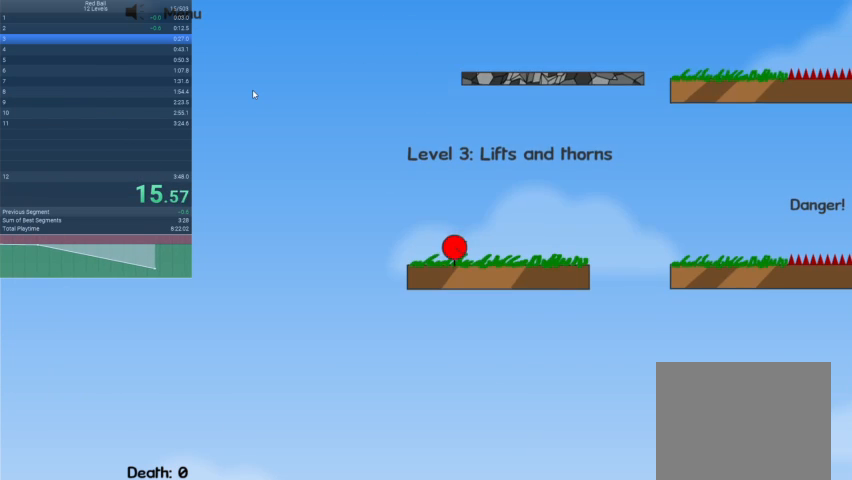
{"keys": ["right"], "events": [[67, "right", "down"]]}
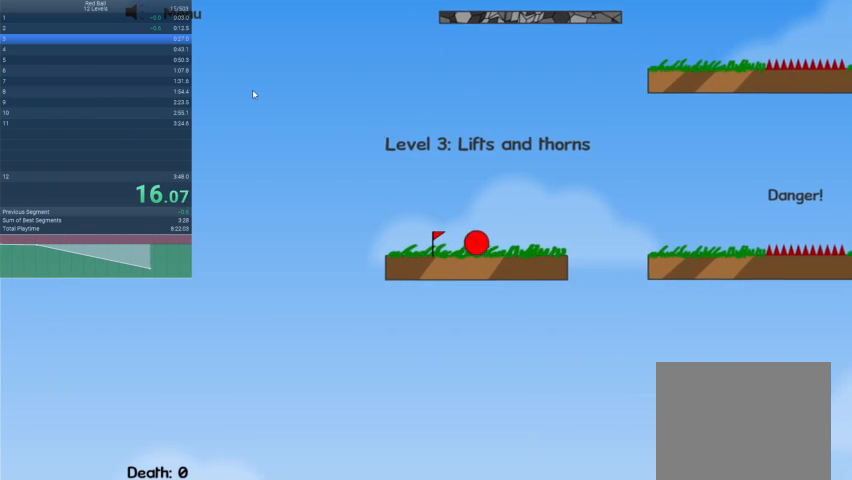
{"keys": ["right"], "events": [[67, "up", "down"], [167, "up", "up"]]}
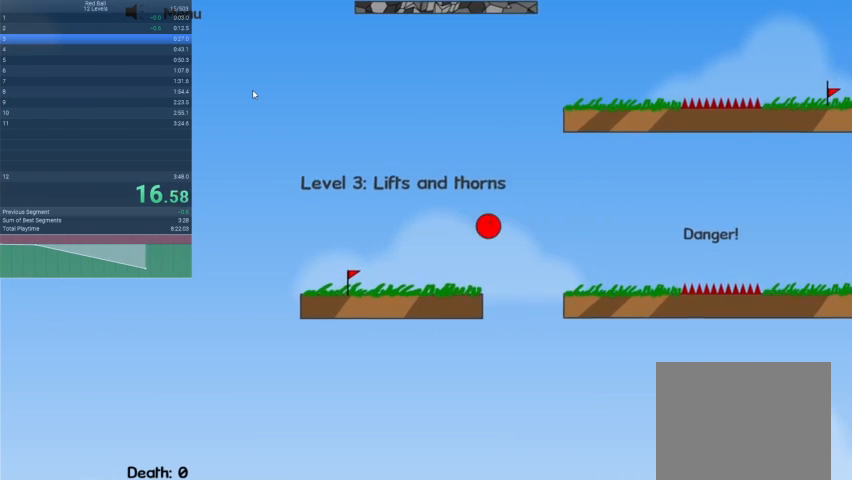
{"keys": ["right", "up"], "events": [[267, "up", "down"]]}
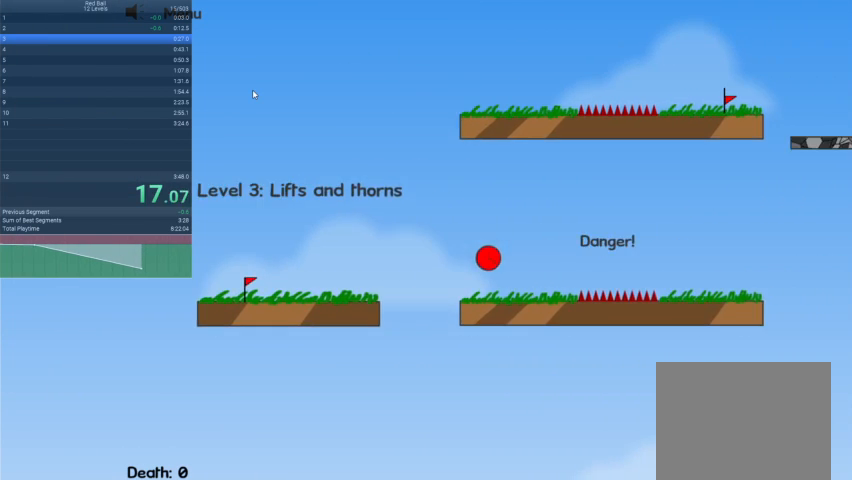
{"keys": ["right", "up"], "events": []}
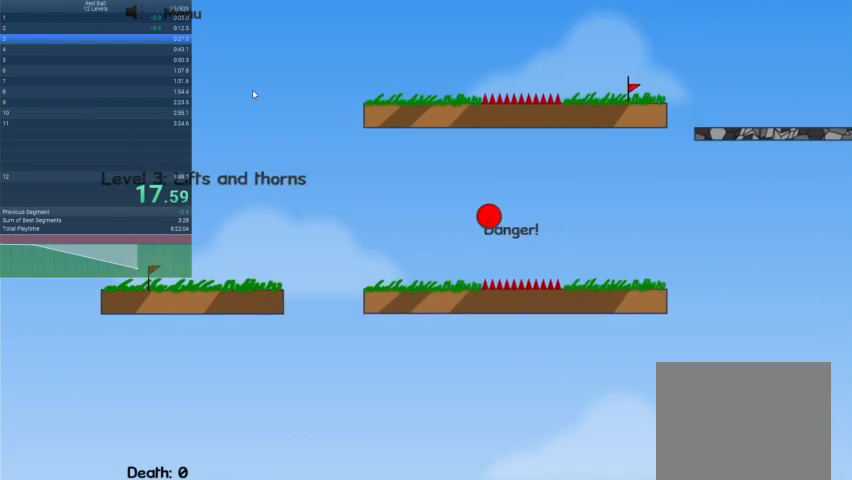
{"keys": ["right"], "events": [[500, "up", "up"]]}
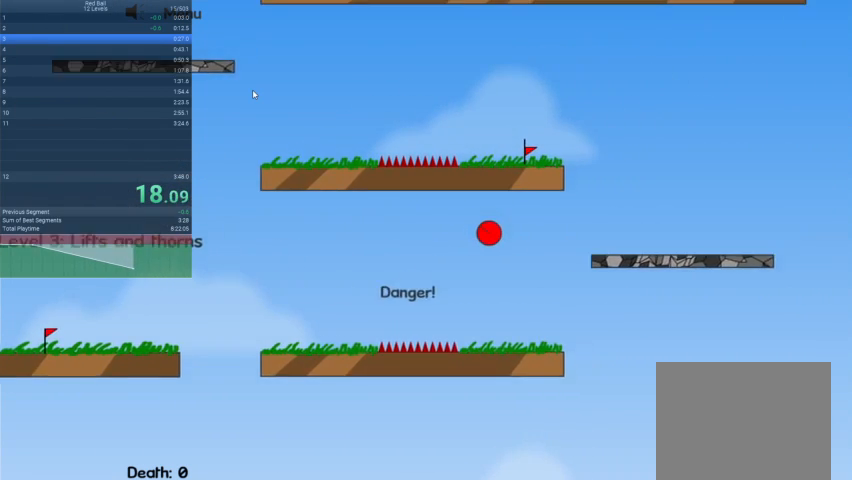
{"keys": ["right"], "events": []}
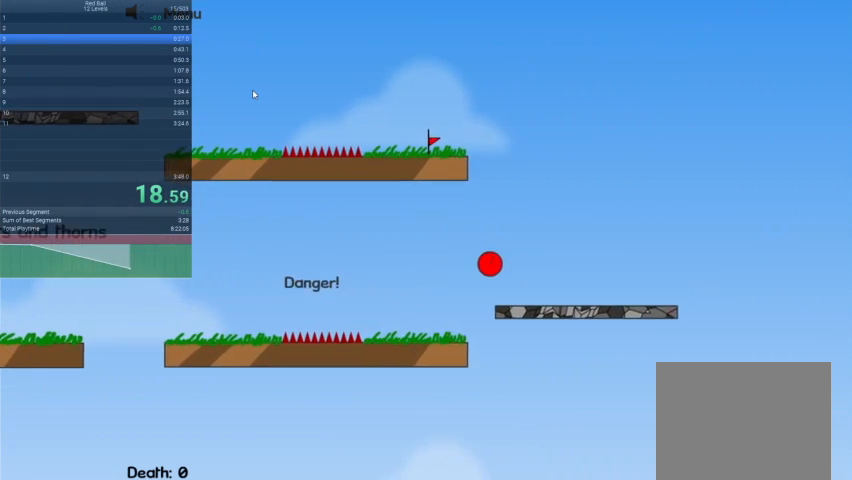
{"keys": ["left"], "events": [[200, "right", "up"], [333, "left", "down"]]}
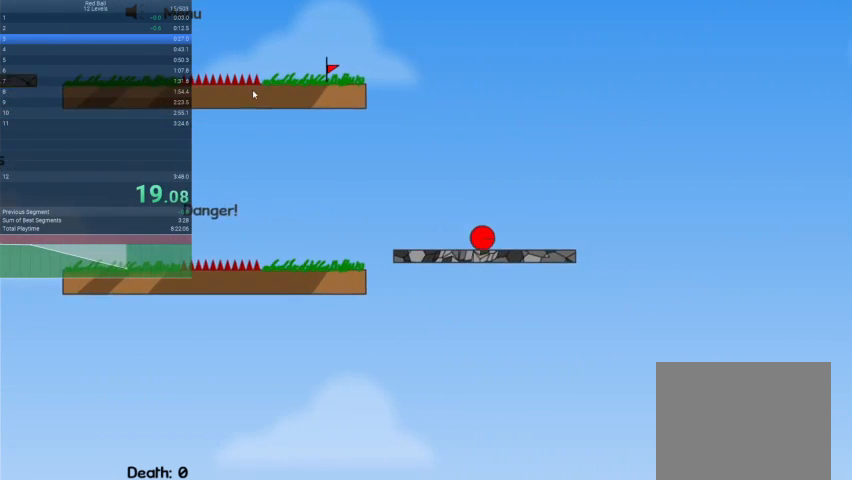
{"keys": ["left"], "events": []}
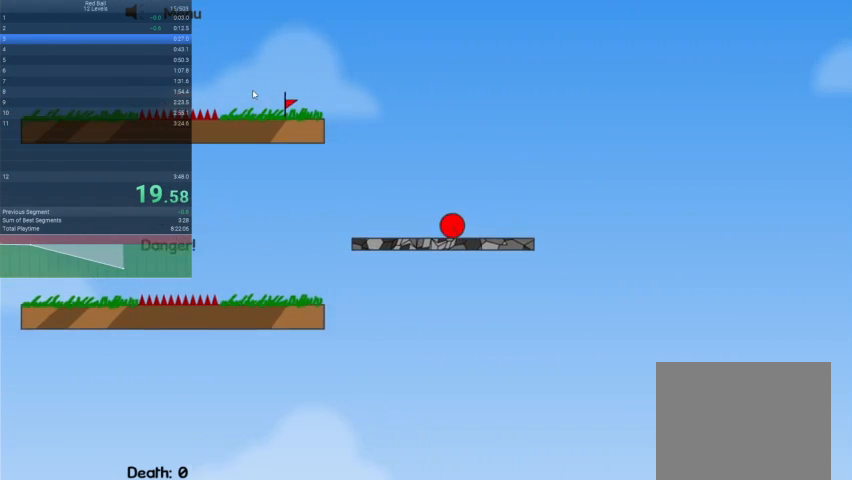
{"keys": ["left", "up"], "events": [[333, "up", "down"]]}
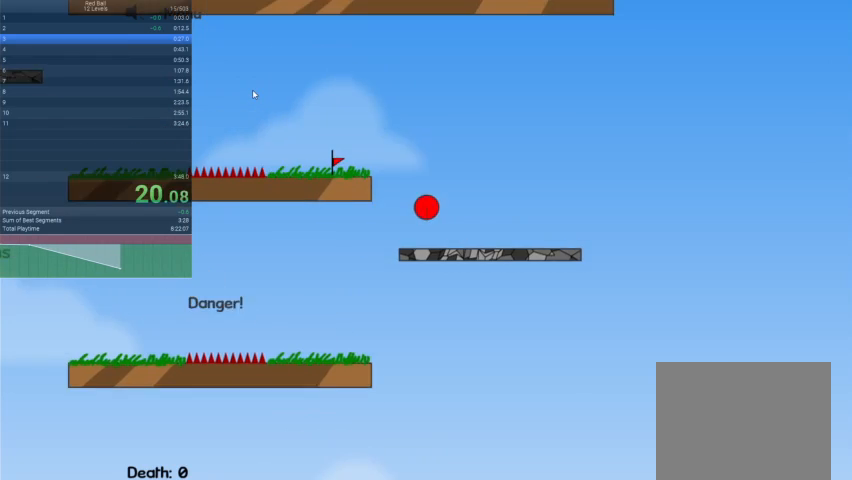
{"keys": ["left", "up"], "events": []}
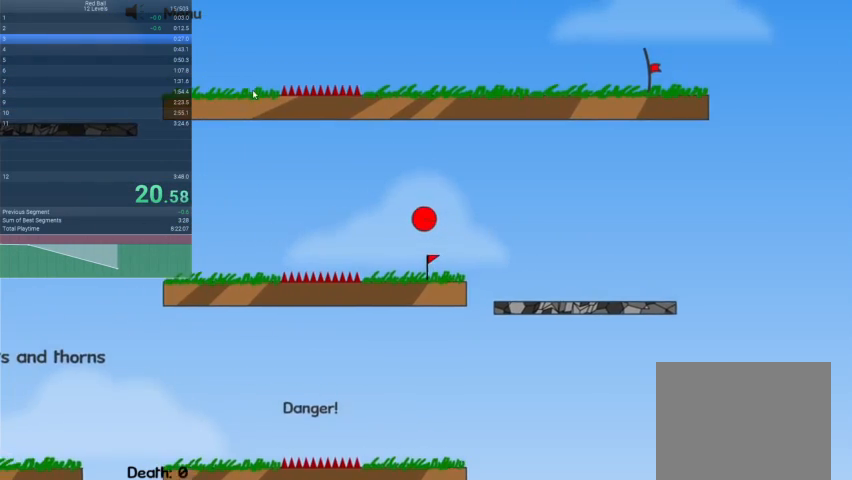
{"keys": ["left"], "events": [[233, "up", "up"]]}
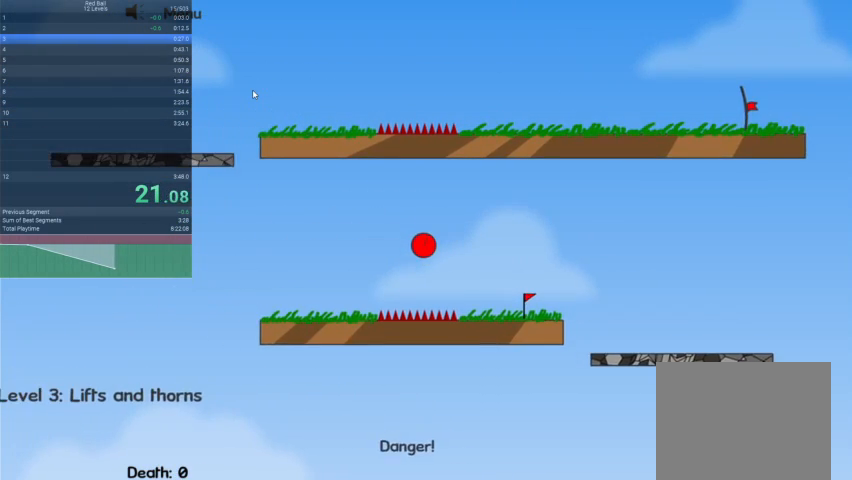
{"keys": ["left", "up"], "events": [[133, "up", "down"]]}
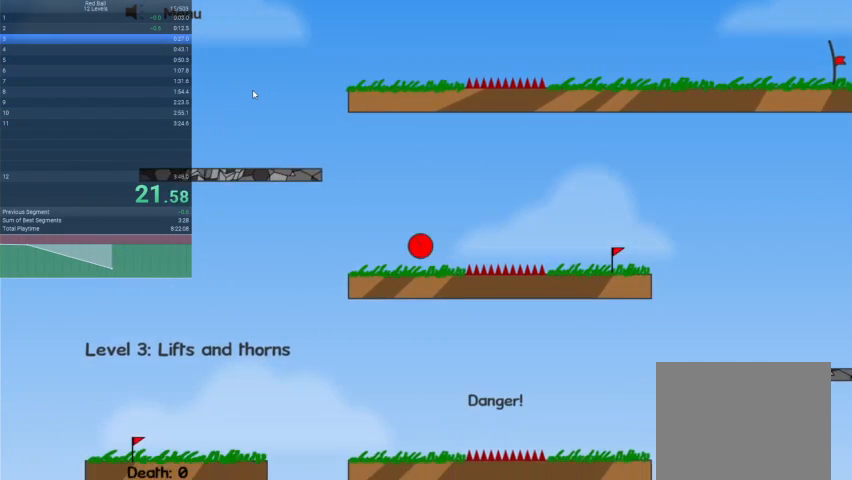
{"keys": ["left"], "events": [[100, "up", "up"]]}
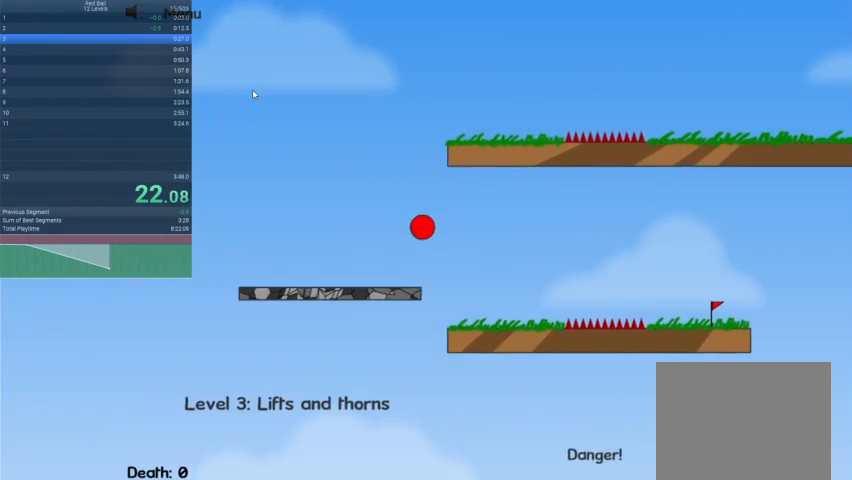
{"keys": ["right"], "events": [[33, "left", "up"], [267, "right", "down"]]}
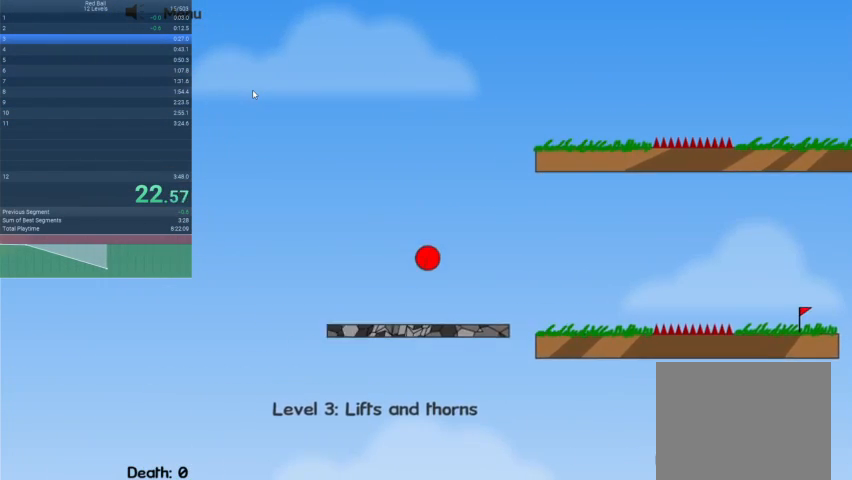
{"keys": ["right"], "events": []}
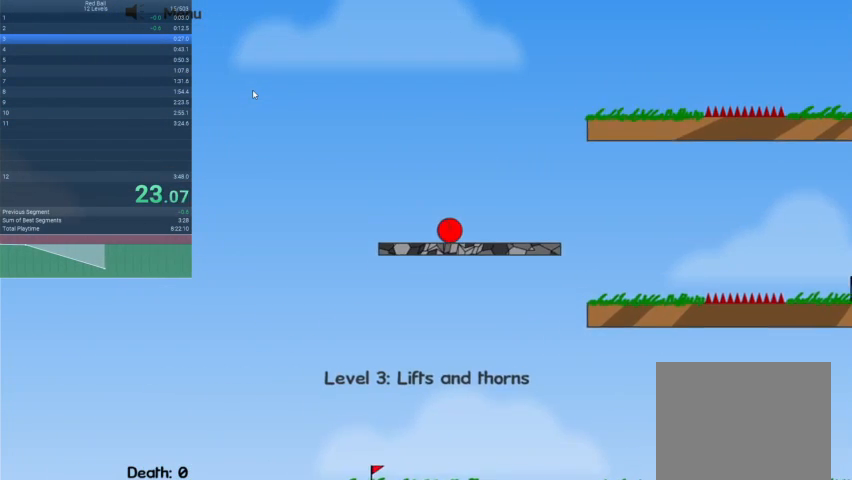
{"keys": ["right", "up"], "events": [[500, "up", "down"]]}
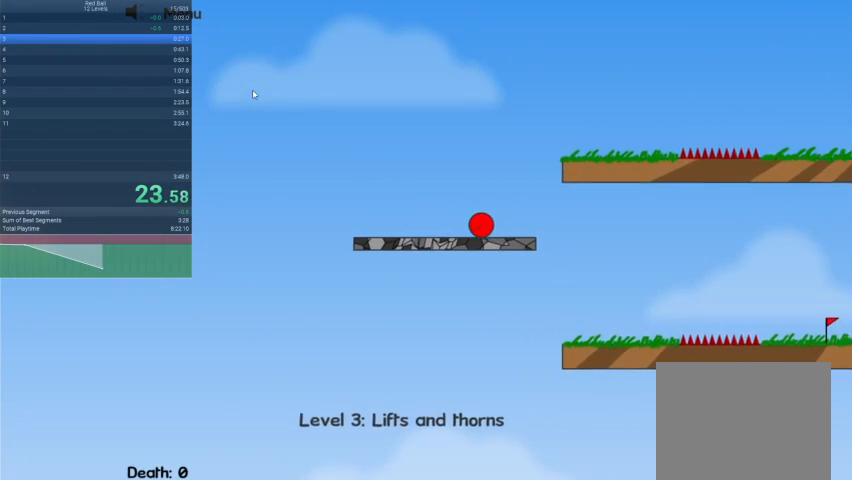
{"keys": ["right", "up"], "events": []}
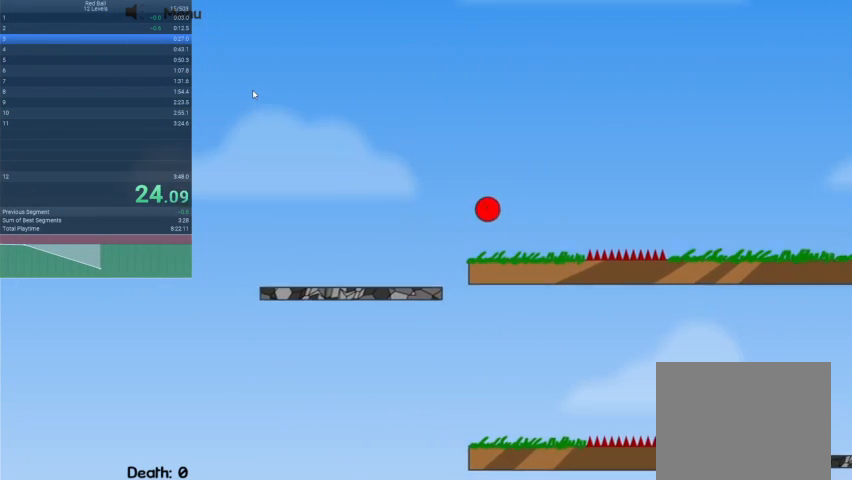
{"keys": ["right", "up"], "events": []}
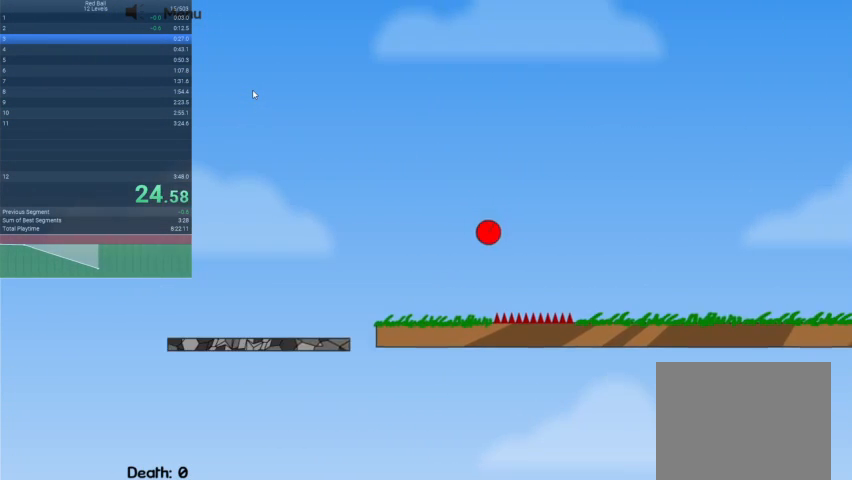
{"keys": ["right"], "events": [[400, "up", "up"]]}
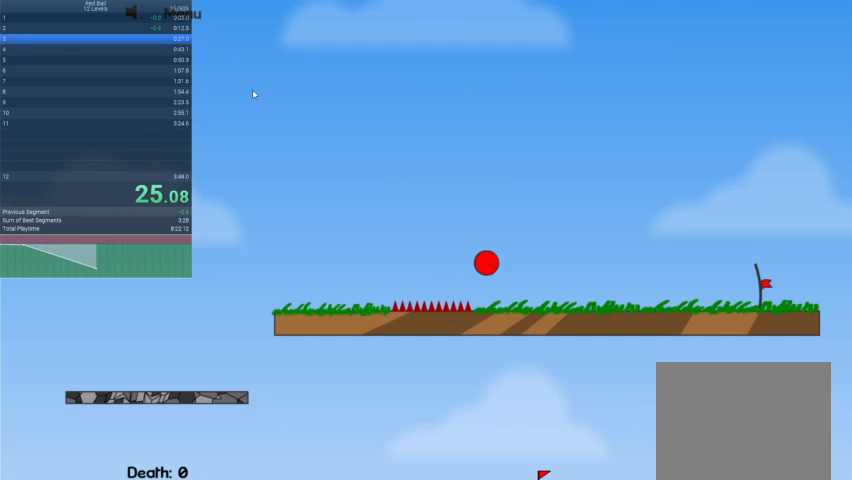
{"keys": ["right"], "events": []}
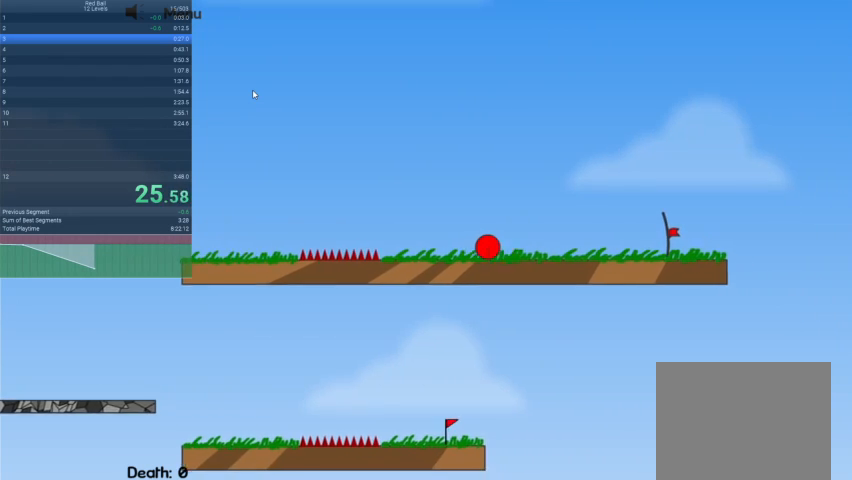
{"keys": ["right"], "events": []}
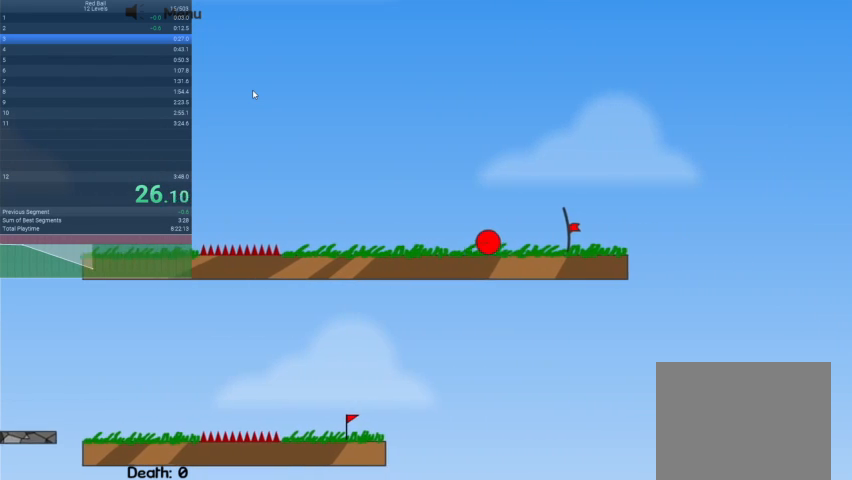
{"keys": ["right"], "events": []}
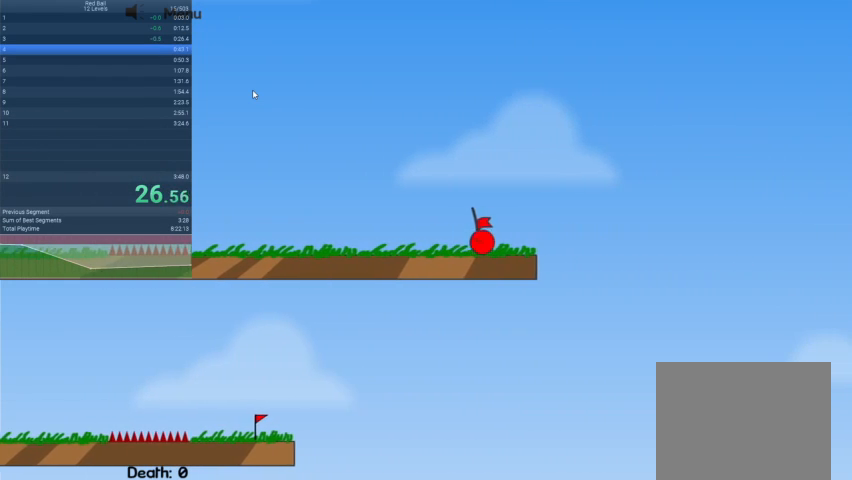
{"keys": [], "events": [[467, "right", "up"]]}
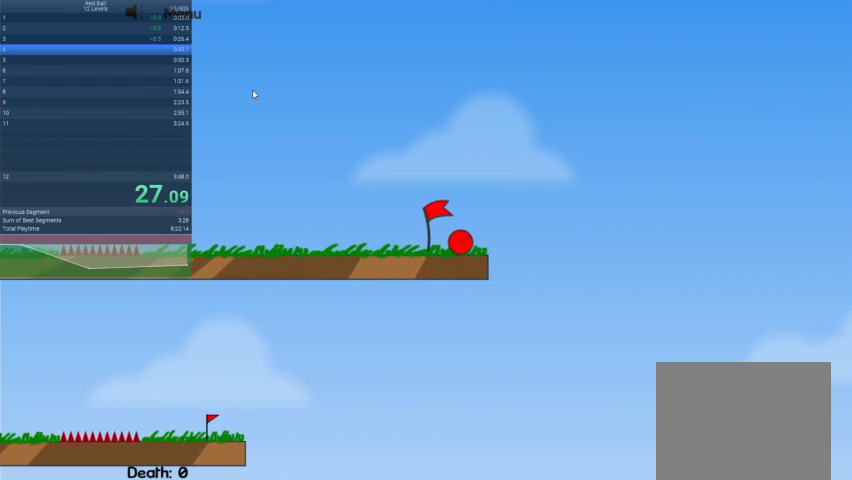
{"keys": [], "events": []}
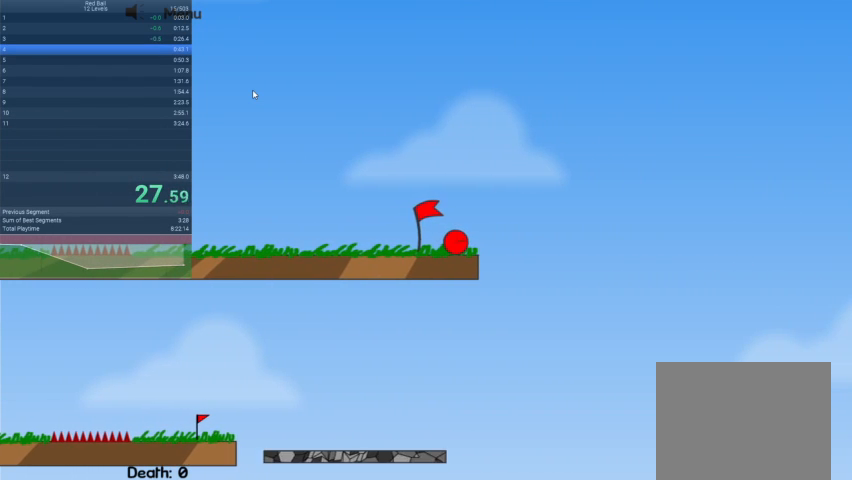
{"keys": [], "events": []}
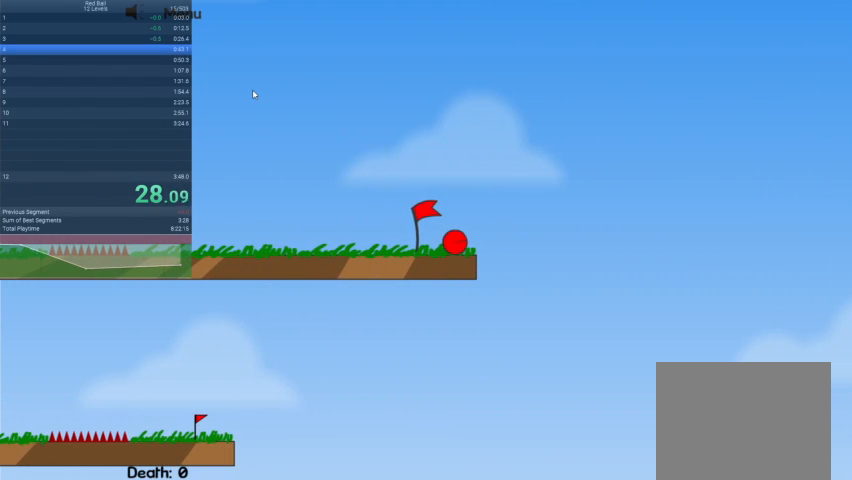
{"keys": [], "events": []}